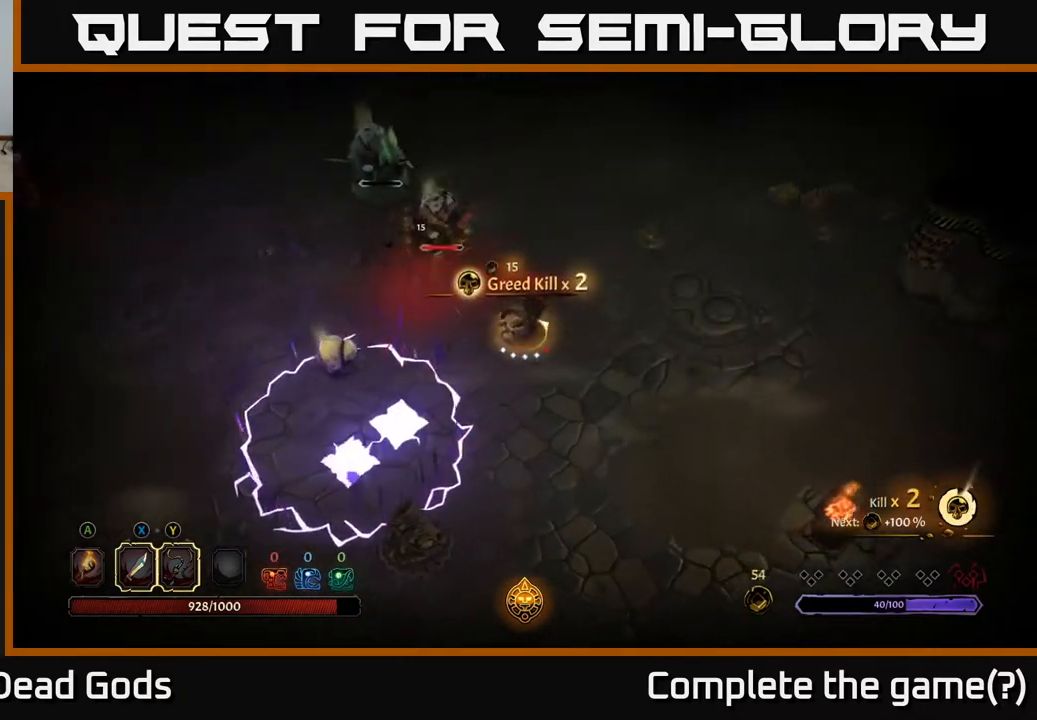
Gameplay with a controller (Xbox layout); each line is a JSON object with the inputs held at the frame after it. "events" lists button and stick changes between this image and that frame as [ms after this image, input, new state], when the widget could be followed in between.
{"buttons": [], "left_stick": "up-left", "right_stick": "center", "events": [[67, "left_stick", "up-left"]]}
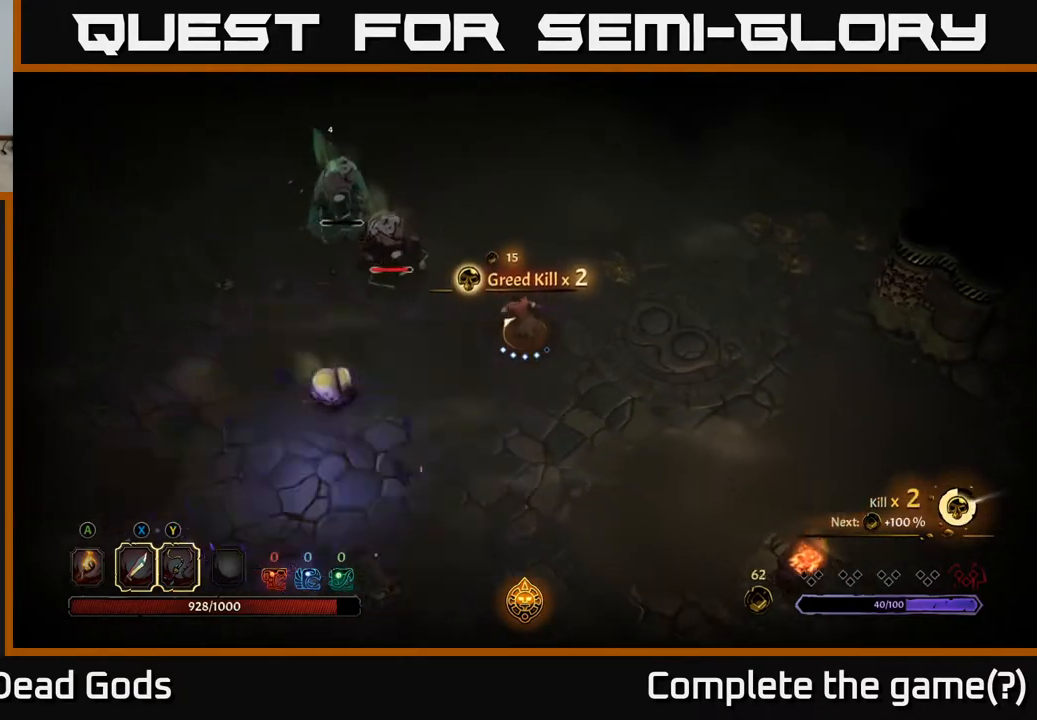
{"buttons": [], "left_stick": "up-left", "right_stick": "center", "events": [[100, "X", "down"], [250, "X", "up"]]}
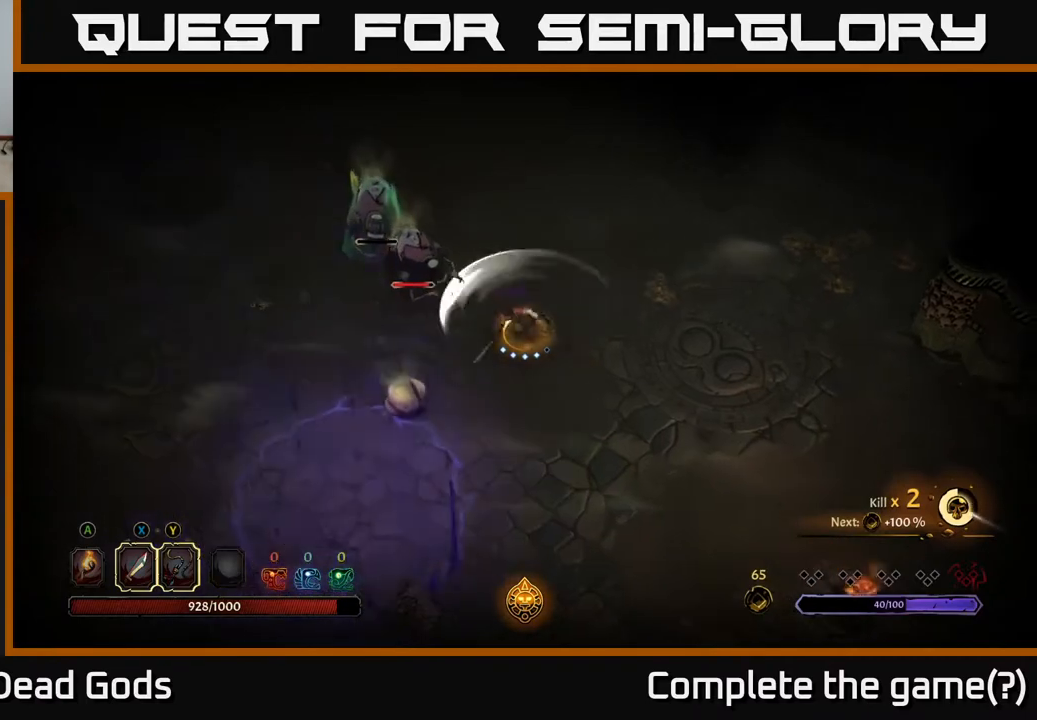
{"buttons": [], "left_stick": "up-left", "right_stick": "center", "events": [[150, "X", "down"], [333, "X", "up"]]}
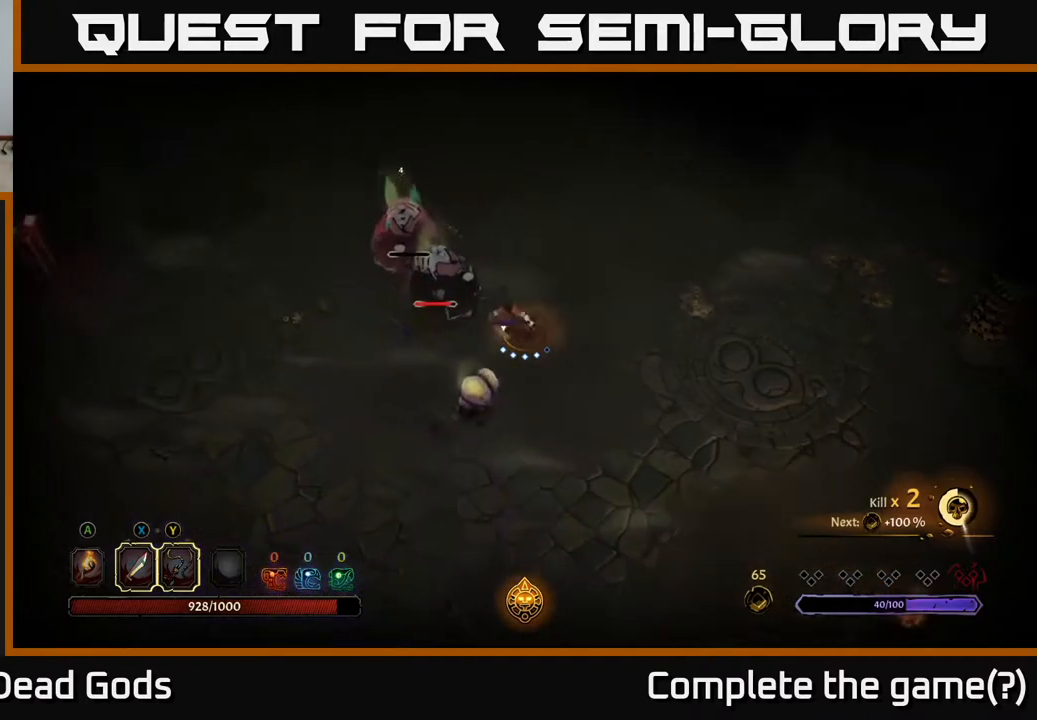
{"buttons": [], "left_stick": "up-left", "right_stick": "center", "events": [[133, "X", "down"], [350, "X", "up"]]}
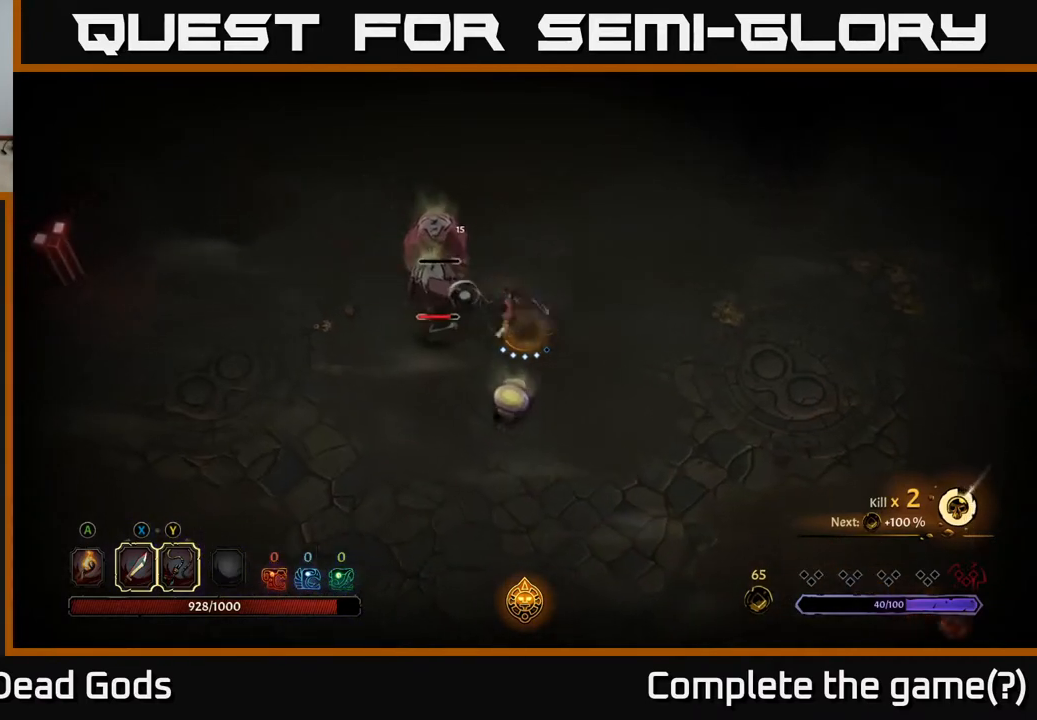
{"buttons": [], "left_stick": "up-left", "right_stick": "center", "events": [[233, "Y", "down"], [367, "Y", "up"]]}
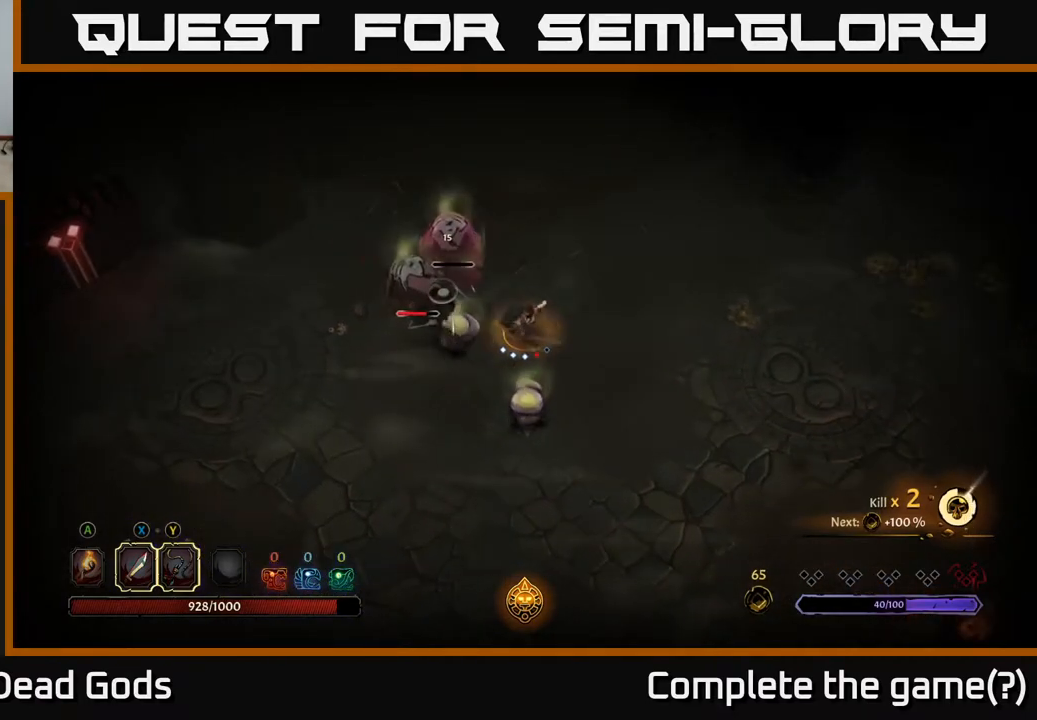
{"buttons": [], "left_stick": "left", "right_stick": "center", "events": [[467, "left_stick", "left"]]}
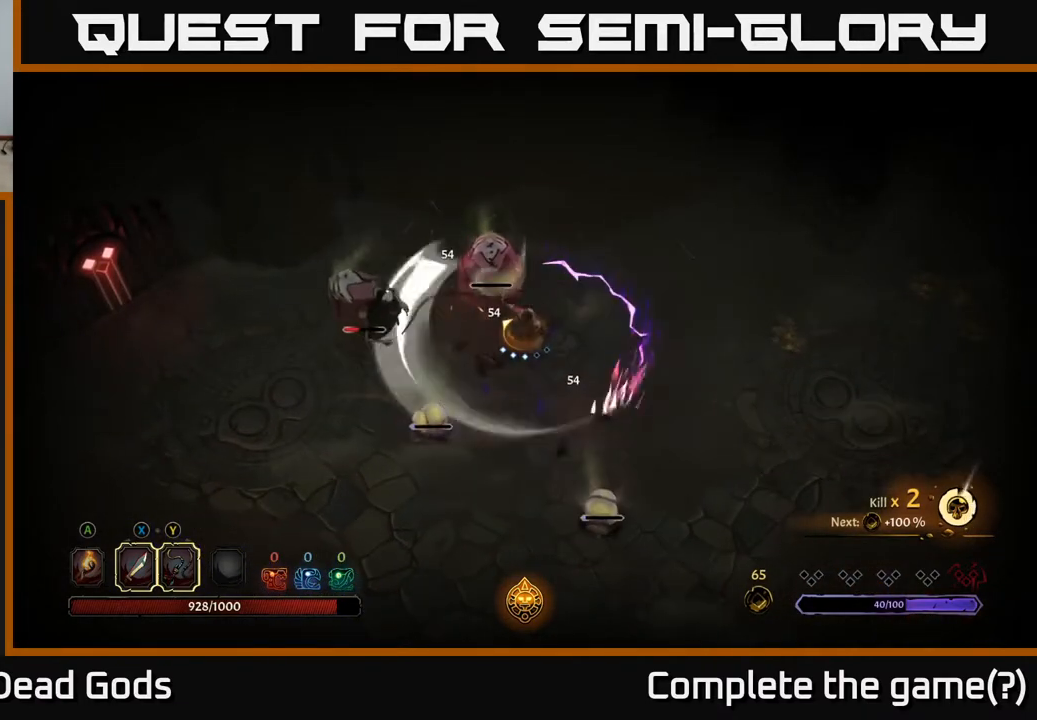
{"buttons": [], "left_stick": "down-left", "right_stick": "center", "events": [[83, "R2", "down"], [200, "R2", "up"], [233, "left_stick", "down-left"]]}
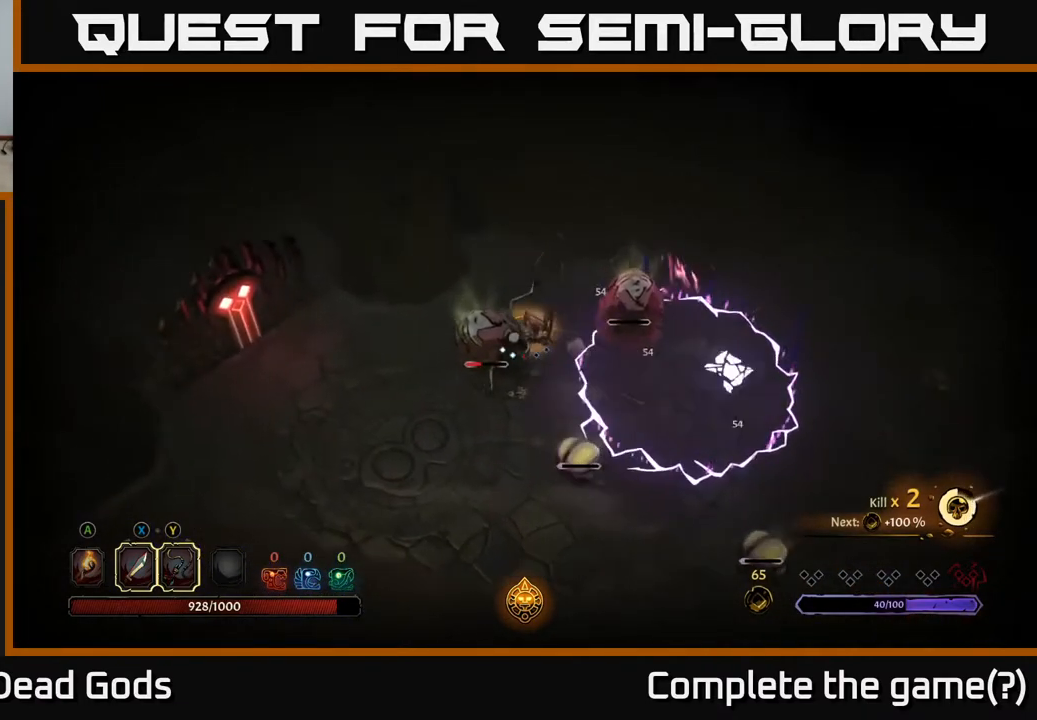
{"buttons": [], "left_stick": "down-left", "right_stick": "center", "events": []}
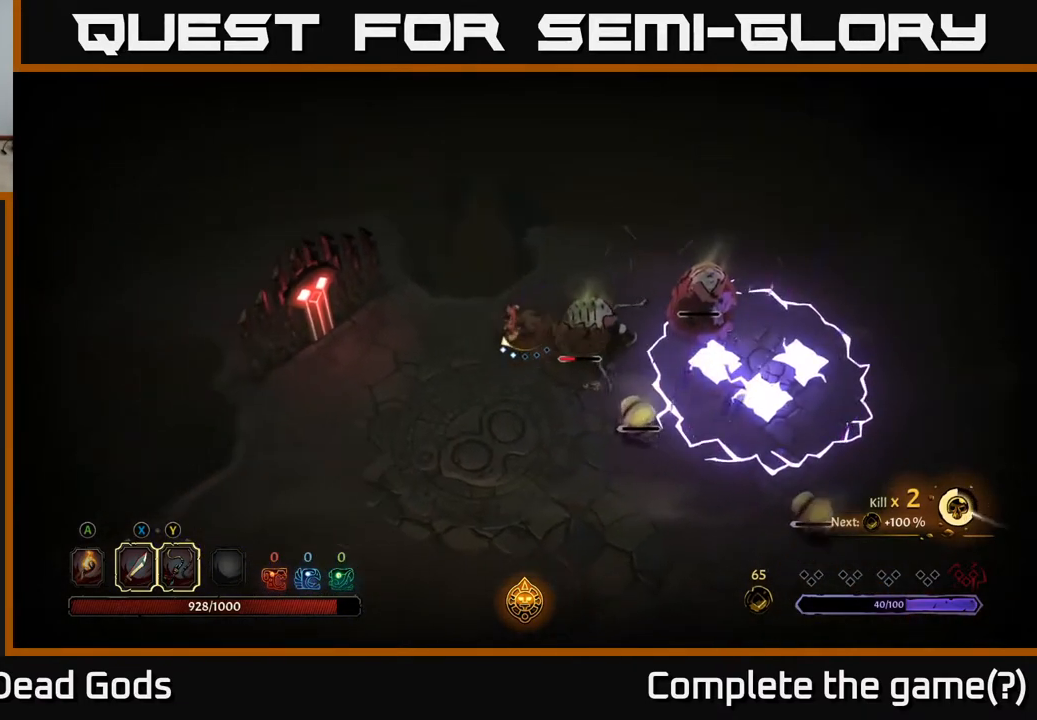
{"buttons": ["X"], "left_stick": "right", "right_stick": "center", "events": [[283, "left_stick", "down-right"], [367, "X", "down"], [400, "left_stick", "right"]]}
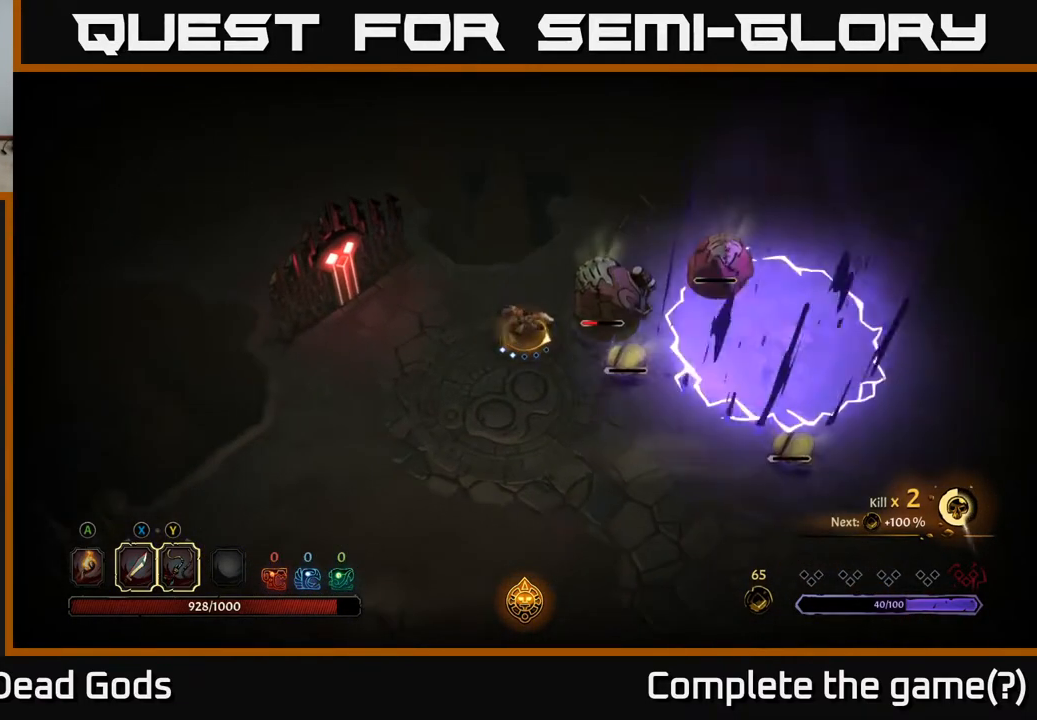
{"buttons": ["X"], "left_stick": "center", "right_stick": "center", "events": [[67, "X", "up"], [217, "left_stick", "center"], [417, "X", "down"]]}
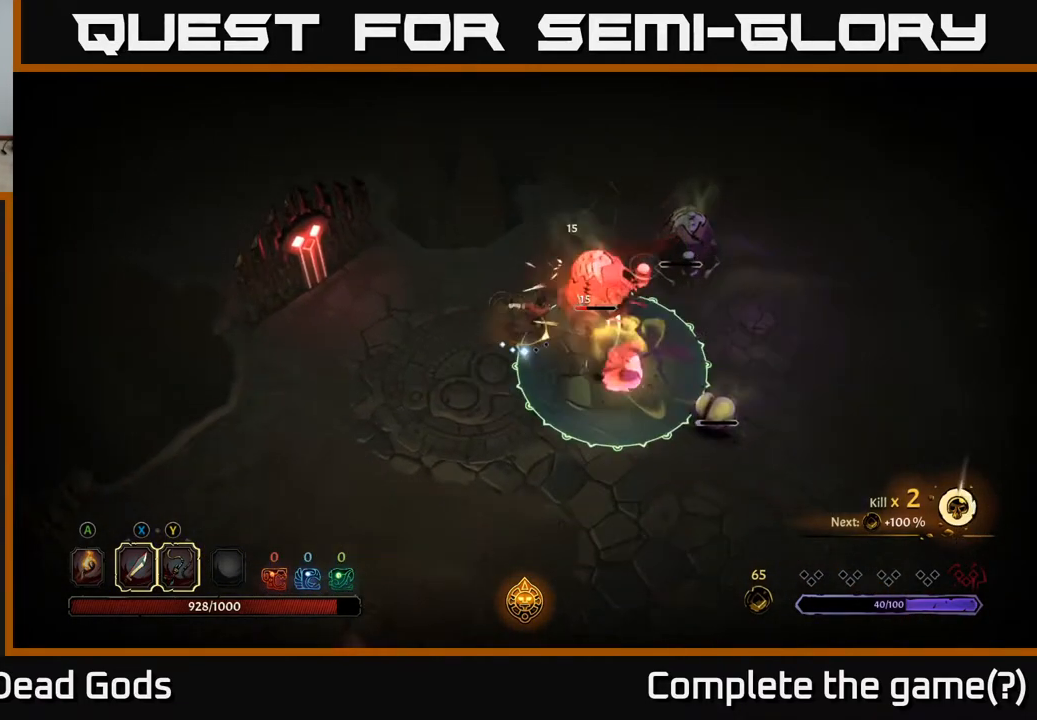
{"buttons": [], "left_stick": "down-left", "right_stick": "center", "events": [[117, "X", "up"], [433, "left_stick", "down-left"]]}
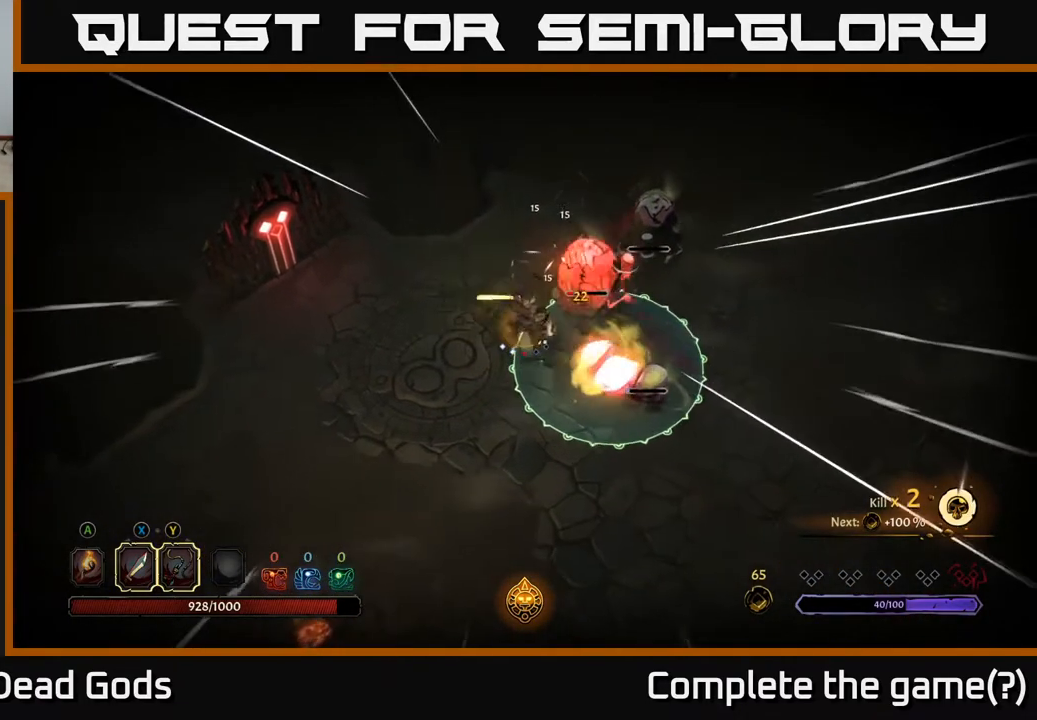
{"buttons": [], "left_stick": "down-left", "right_stick": "center", "events": [[17, "R2", "down"], [183, "R2", "up"]]}
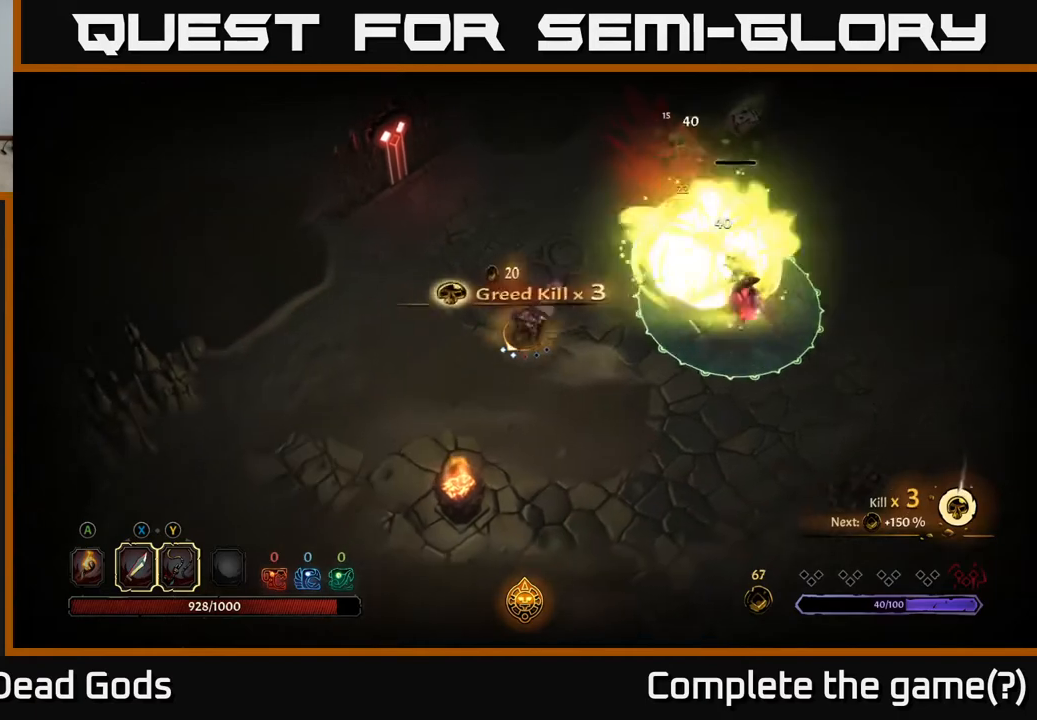
{"buttons": [], "left_stick": "up-right", "right_stick": "center", "events": [[233, "left_stick", "right"], [367, "left_stick", "up-right"]]}
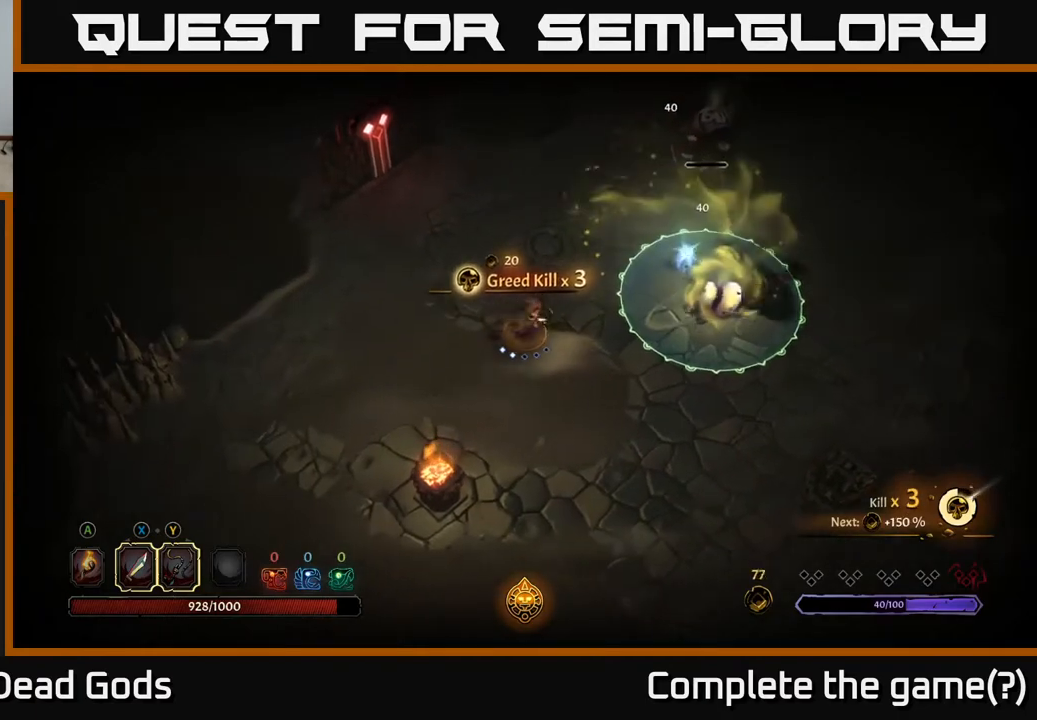
{"buttons": [], "left_stick": "up-right", "right_stick": "center", "events": [[17, "left_stick", "up"], [467, "left_stick", "up-right"]]}
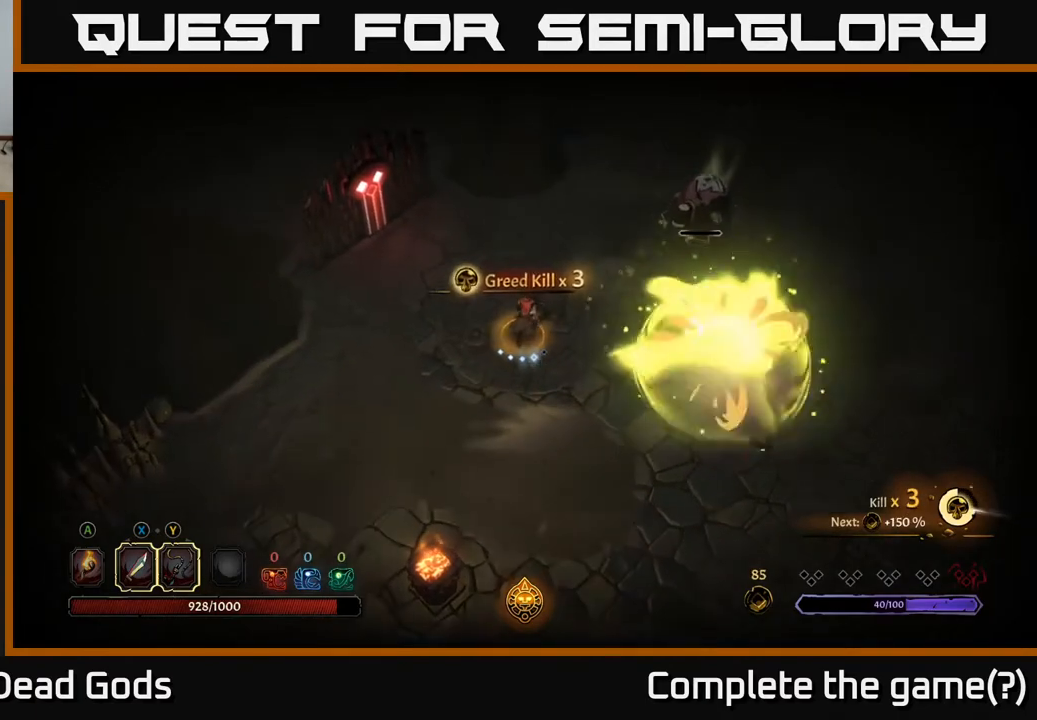
{"buttons": ["X"], "left_stick": "up-right", "right_stick": "center", "events": [[167, "R2", "down"], [300, "R2", "up"], [417, "X", "down"]]}
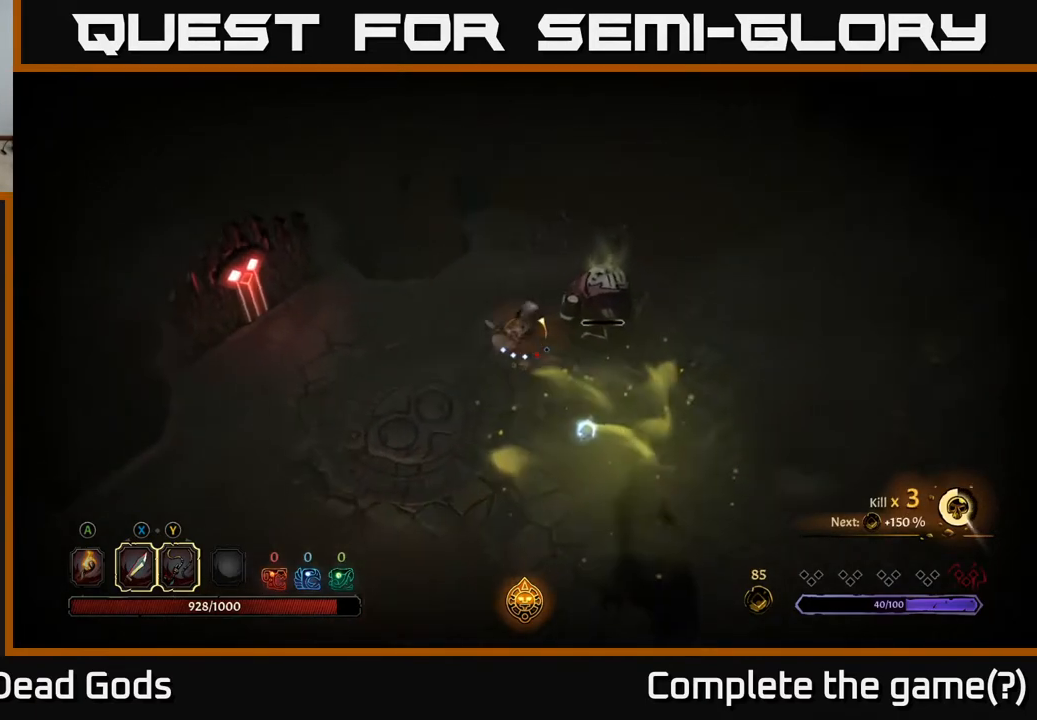
{"buttons": ["X"], "left_stick": "right", "right_stick": "center", "events": [[117, "X", "up"], [450, "X", "down"], [483, "left_stick", "right"]]}
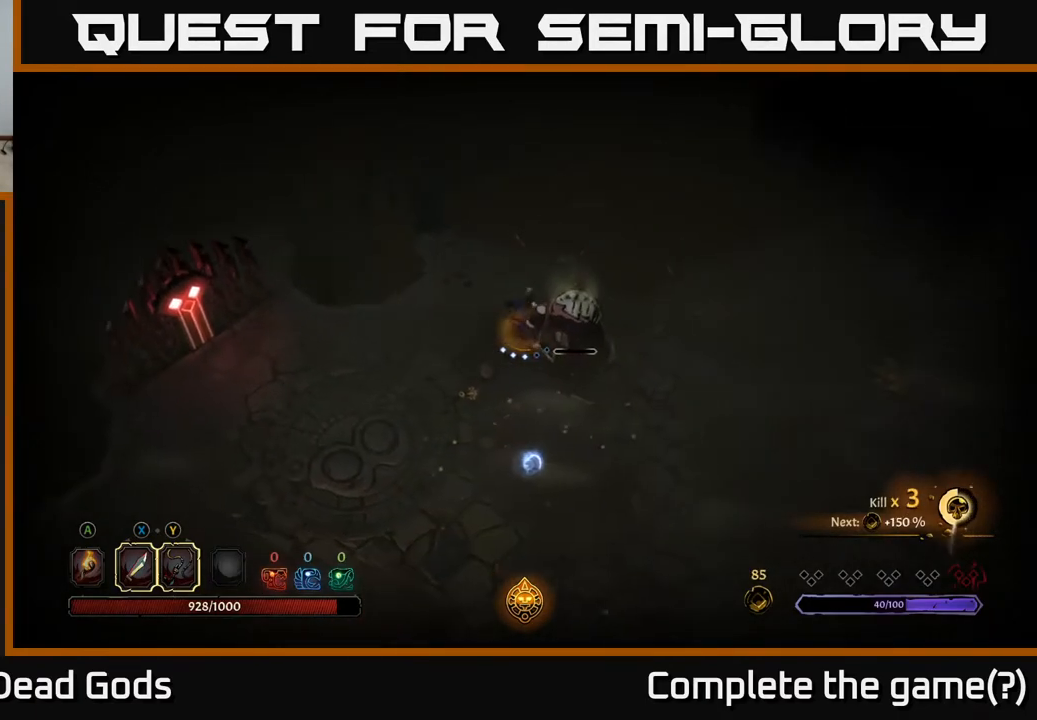
{"buttons": [], "left_stick": "right", "right_stick": "center", "events": [[150, "X", "up"]]}
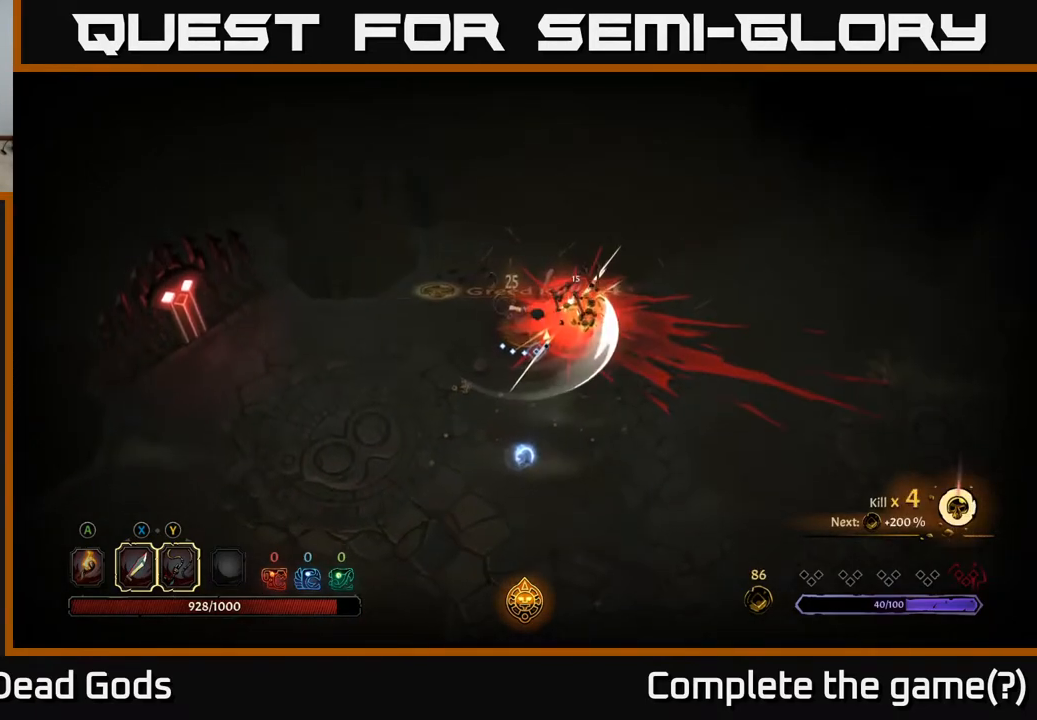
{"buttons": [], "left_stick": "down", "right_stick": "center", "events": [[183, "left_stick", "down"]]}
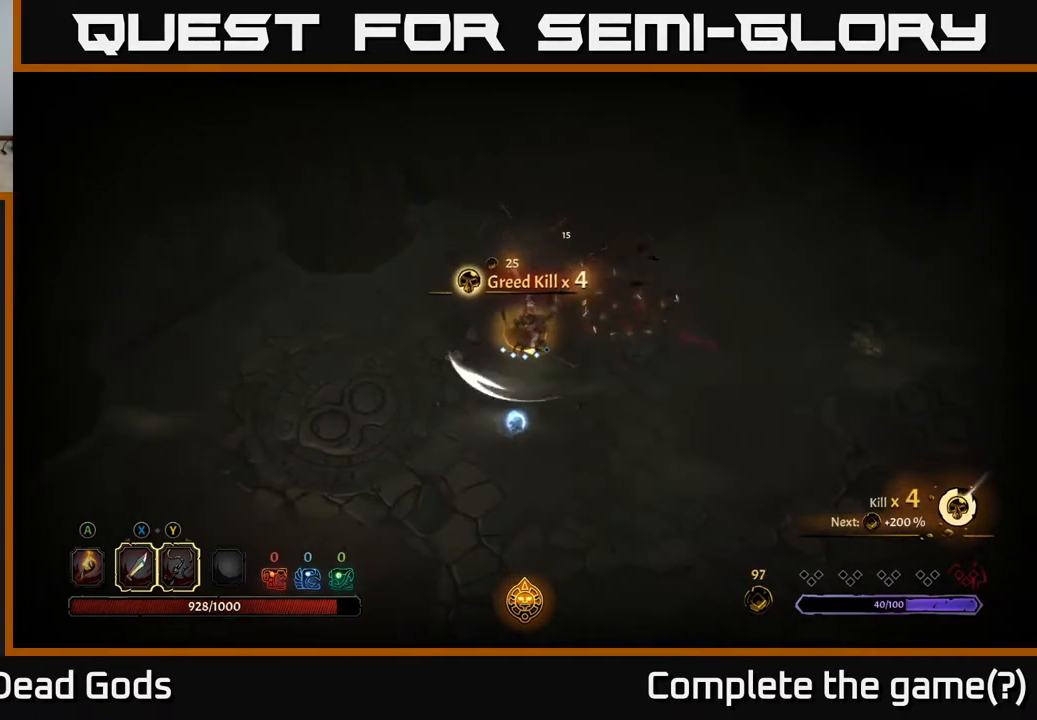
{"buttons": [], "left_stick": "down", "right_stick": "center", "events": []}
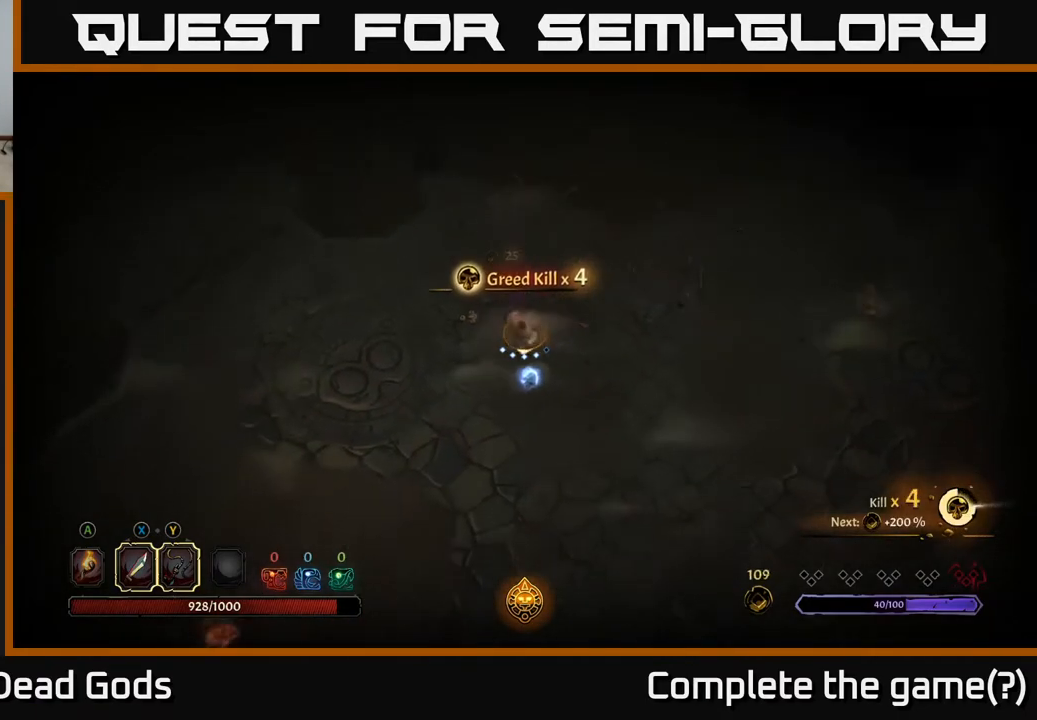
{"buttons": [], "left_stick": "down-right", "right_stick": "center", "events": [[400, "left_stick", "down-right"]]}
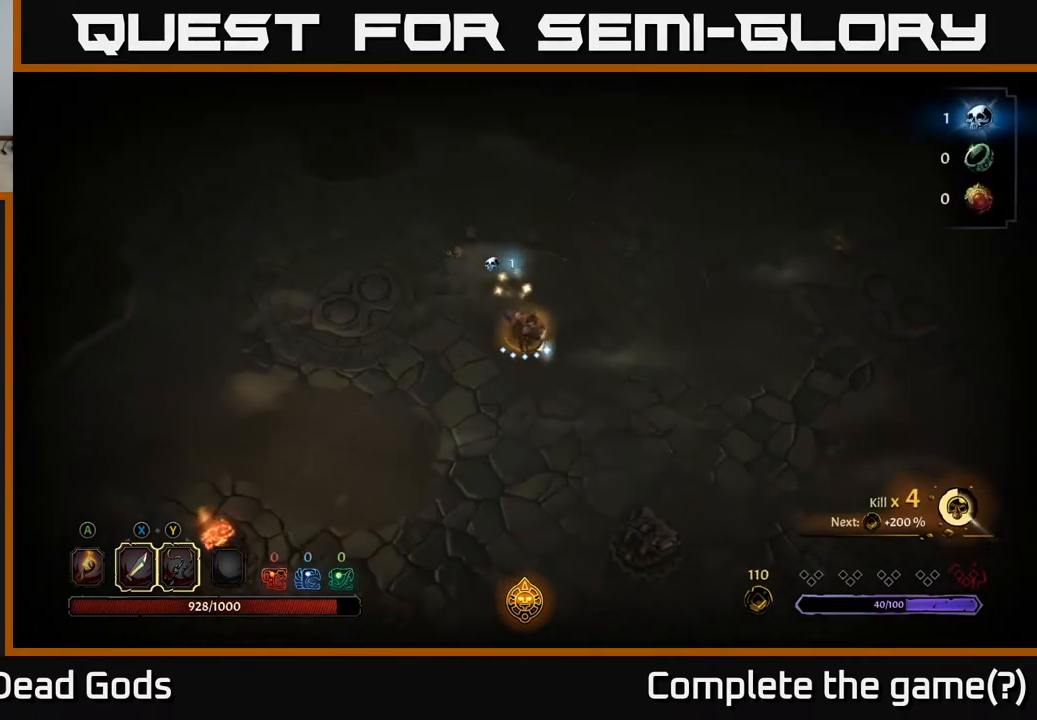
{"buttons": [], "left_stick": "up", "right_stick": "center", "events": [[50, "left_stick", "right"], [233, "left_stick", "up-right"], [367, "left_stick", "up"]]}
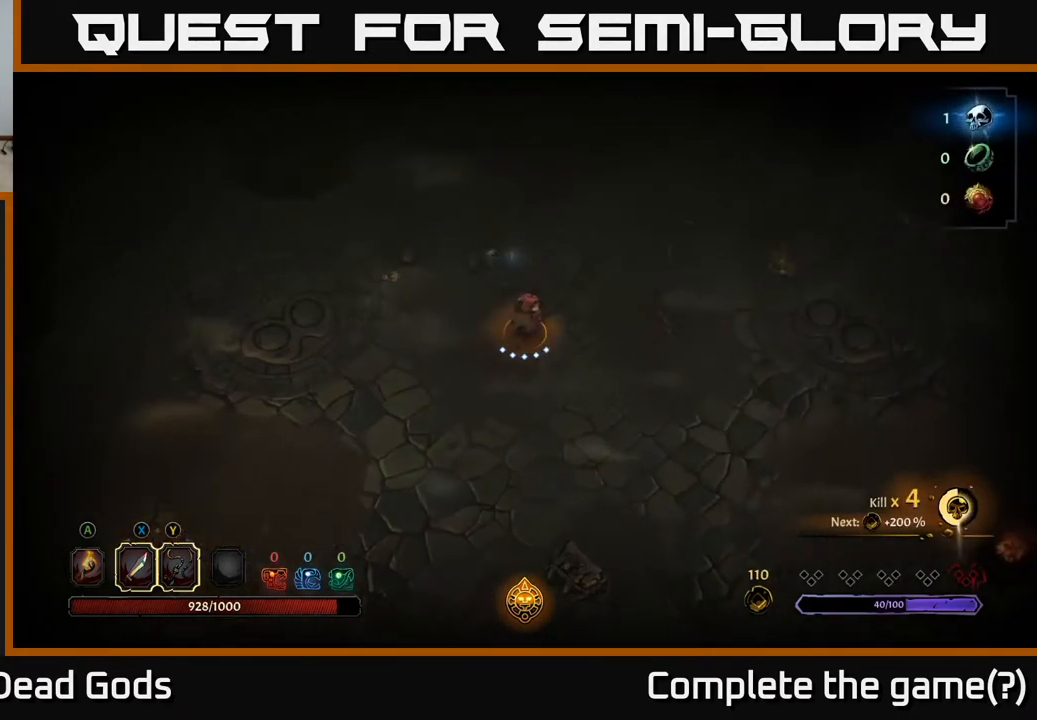
{"buttons": [], "left_stick": "up-right", "right_stick": "center", "events": [[67, "left_stick", "up-right"]]}
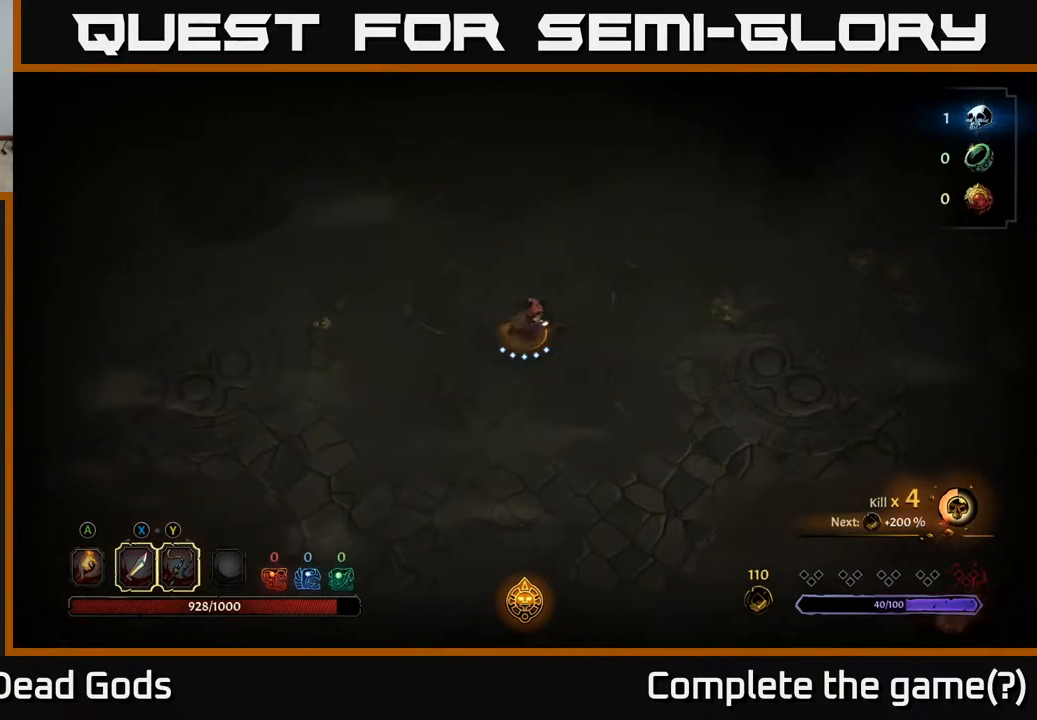
{"buttons": [], "left_stick": "left", "right_stick": "center", "events": [[83, "left_stick", "up-left"], [167, "left_stick", "left"]]}
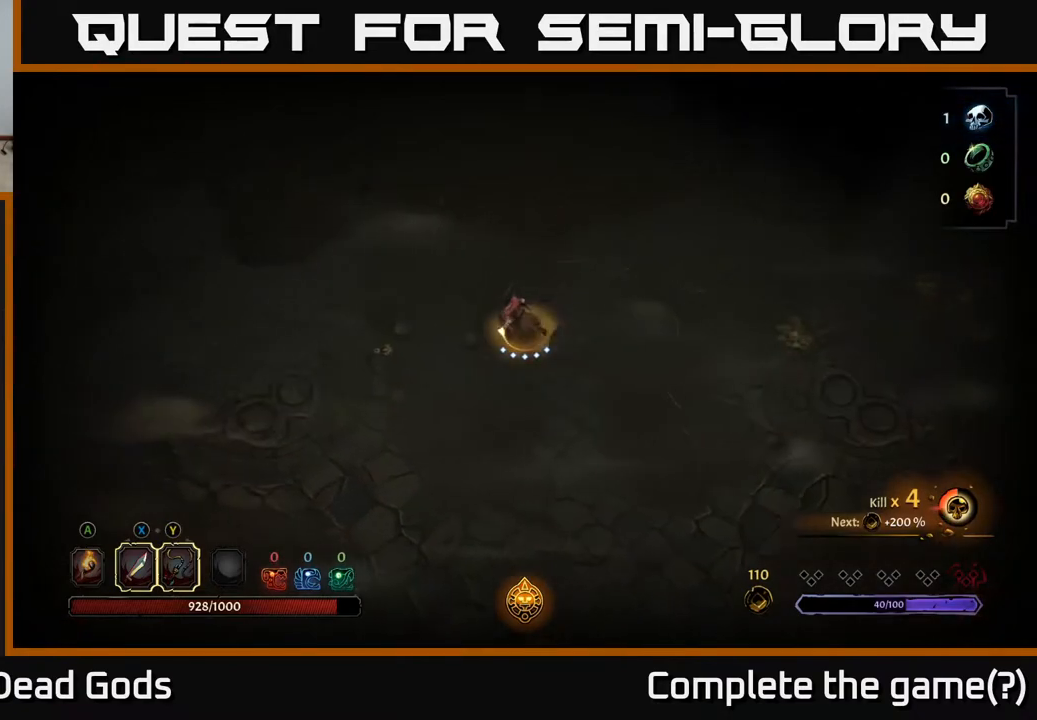
{"buttons": [], "left_stick": "up-right", "right_stick": "center", "events": [[217, "left_stick", "up-right"]]}
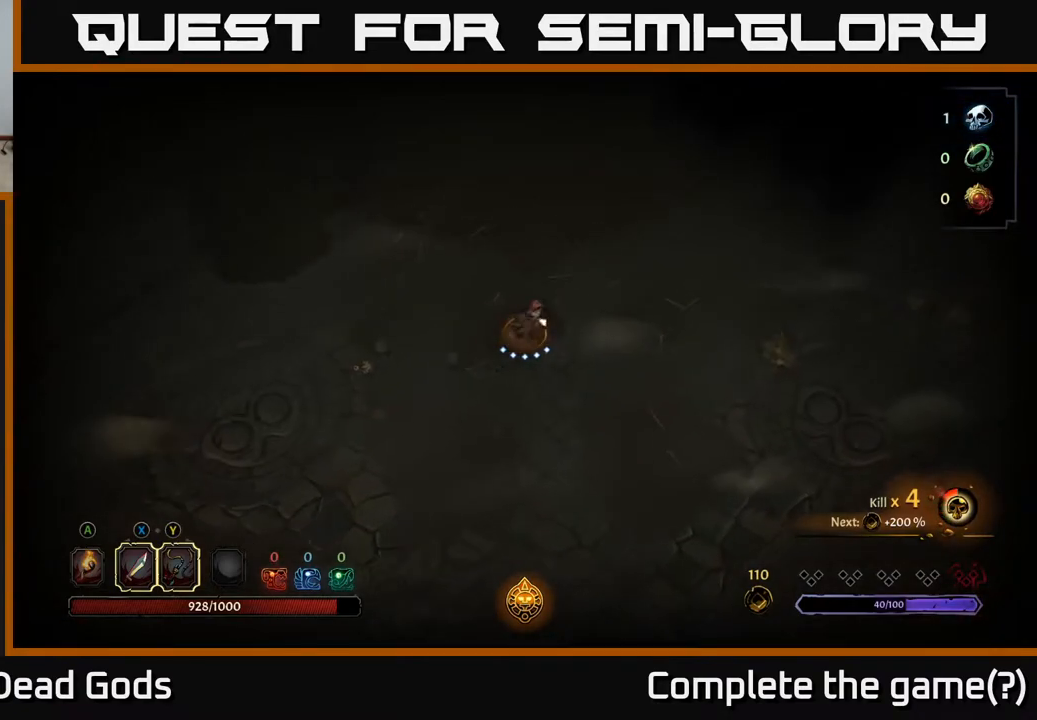
{"buttons": [], "left_stick": "right", "right_stick": "center", "events": [[117, "left_stick", "right"]]}
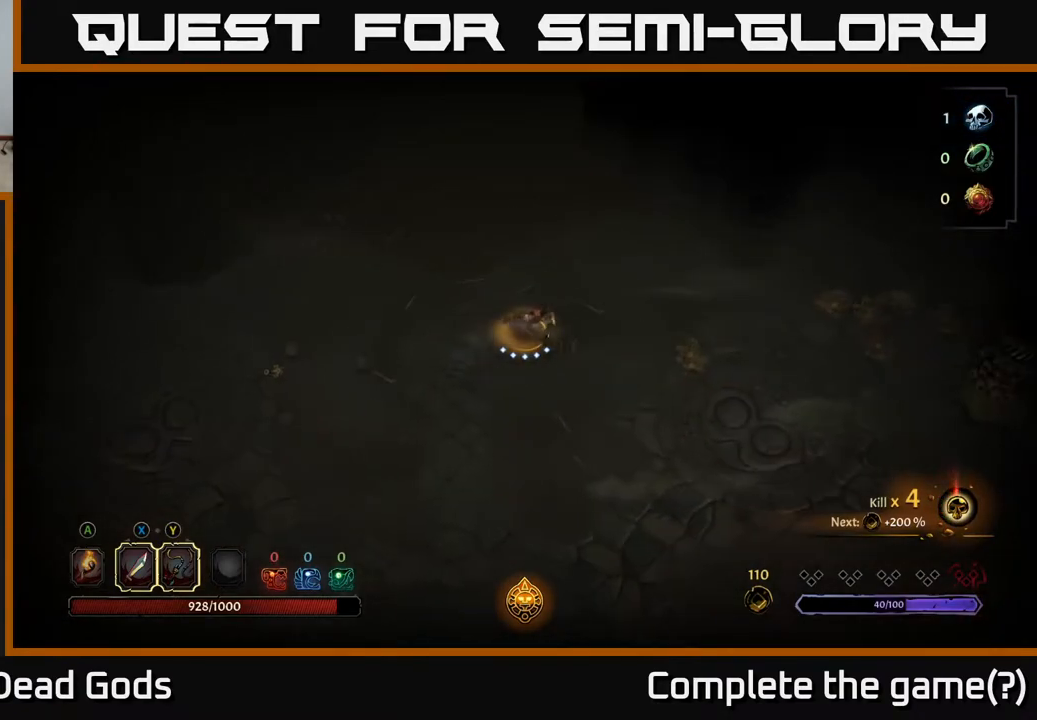
{"buttons": [], "left_stick": "right", "right_stick": "center", "events": []}
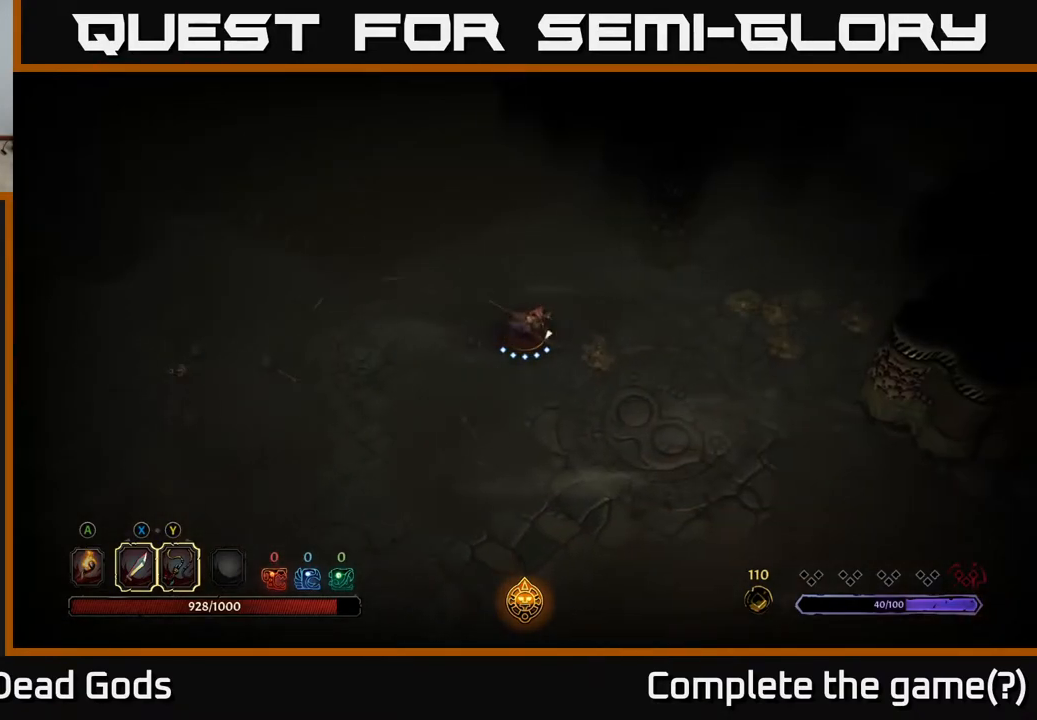
{"buttons": [], "left_stick": "up-right", "right_stick": "center", "events": [[483, "left_stick", "up-right"]]}
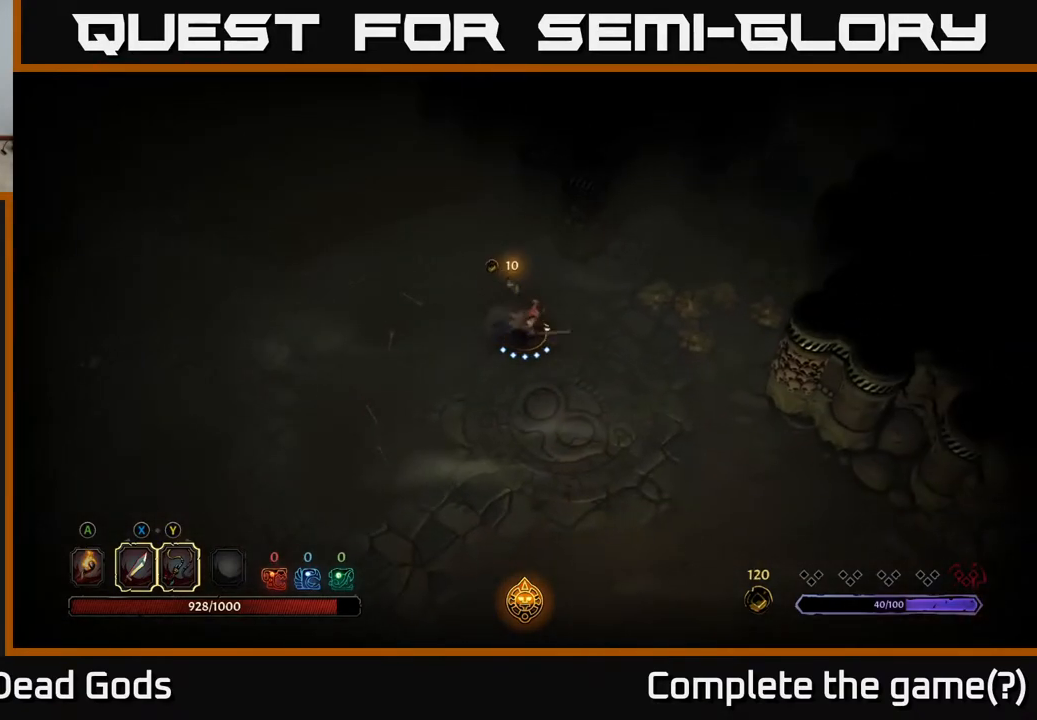
{"buttons": [], "left_stick": "up-left", "right_stick": "center", "events": [[17, "left_stick", "up"], [100, "left_stick", "up-left"]]}
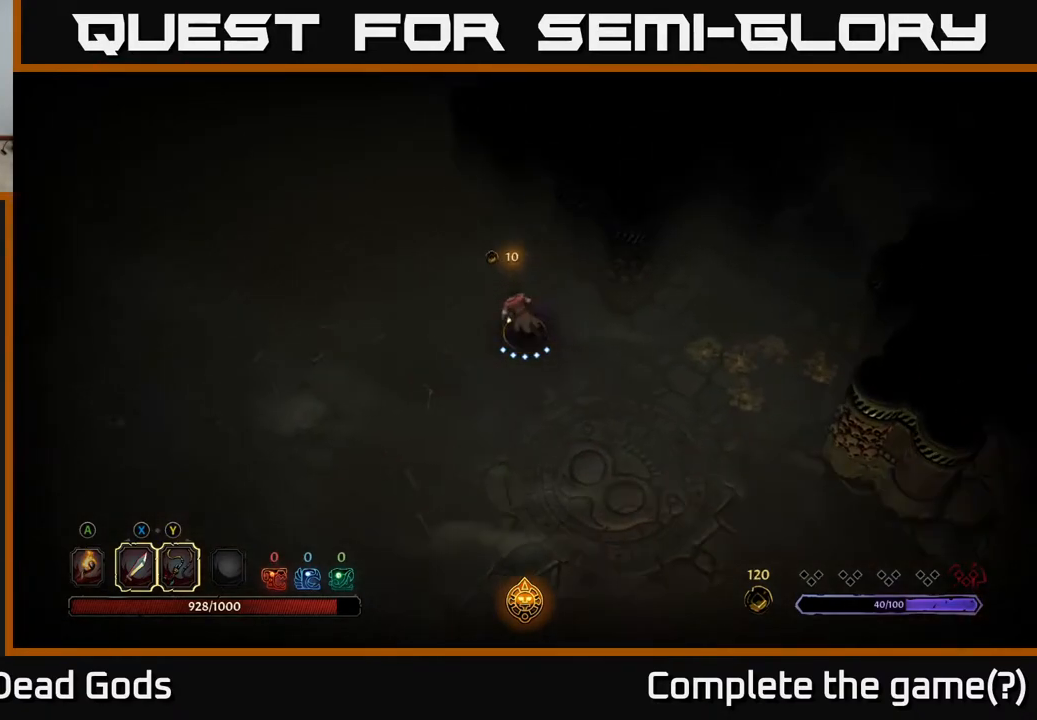
{"buttons": [], "left_stick": "up-left", "right_stick": "center", "events": [[200, "A", "down"], [317, "A", "up"]]}